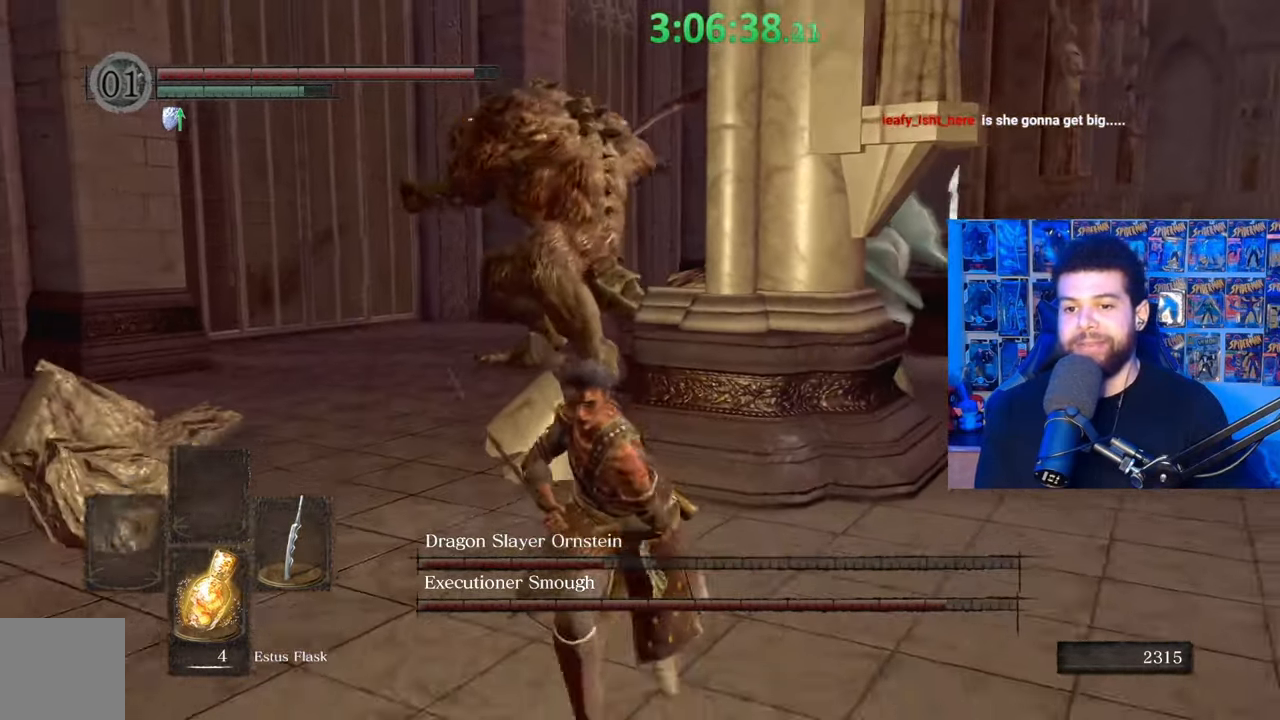
Gameplay with a controller (Xbox layout); each line is a JSON object with the inputs held at the frame after it. "events" lists button and stick changes between this image and that frame as [ms after this image, input, new state], when the widget could be followed in between.
{"buttons": ["B"], "left_stick": "right", "right_stick": "center", "events": [[133, "B", "down"], [483, "left_stick", "right"]]}
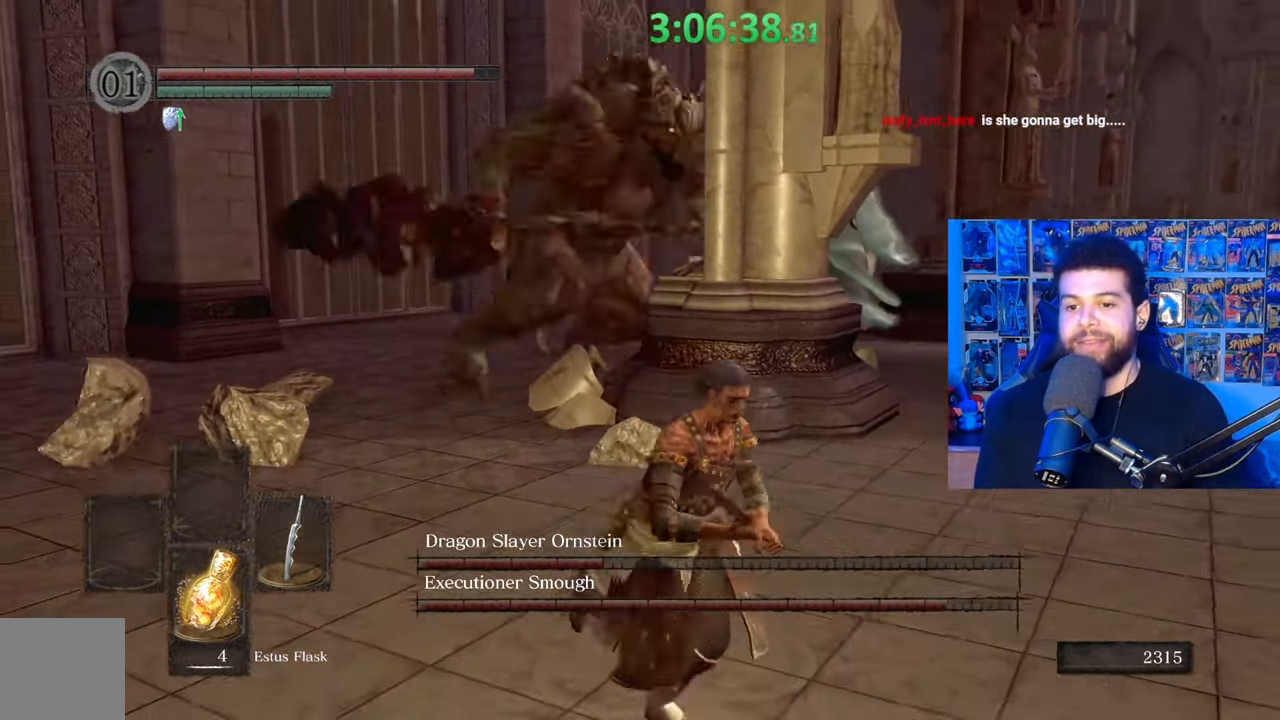
{"buttons": [], "left_stick": "up-left", "right_stick": "left", "events": [[183, "left_stick", "up"], [283, "B", "up"], [417, "left_stick", "up-left"], [467, "right_stick", "left"]]}
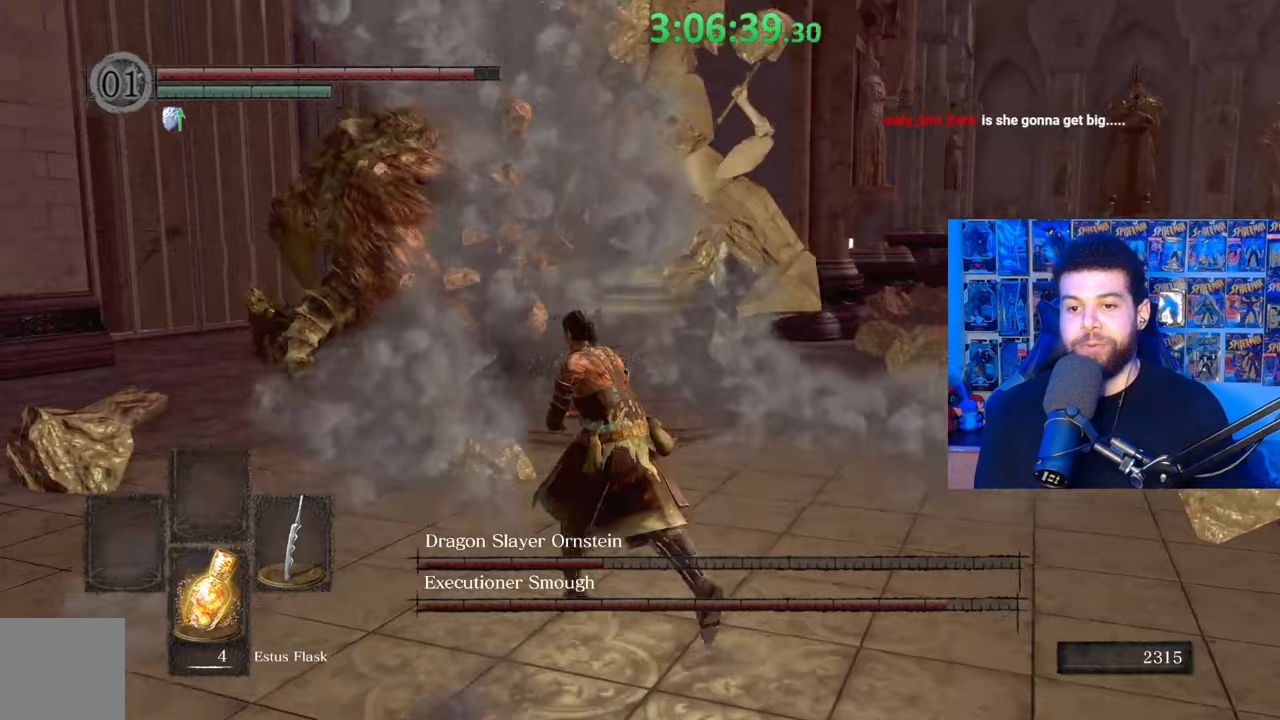
{"buttons": ["B"], "left_stick": "down", "right_stick": "center", "events": [[33, "right_stick", "center"], [83, "left_stick", "left"], [167, "B", "down"], [183, "left_stick", "down-left"], [283, "left_stick", "down"]]}
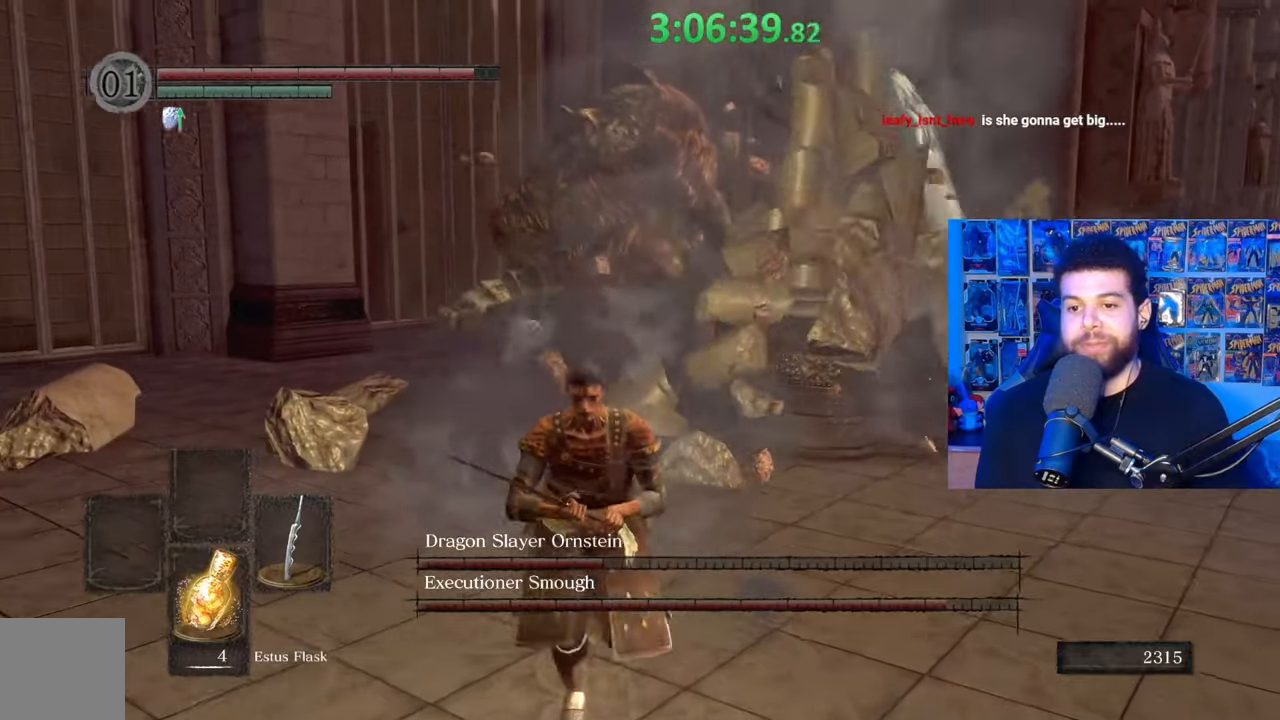
{"buttons": ["B"], "left_stick": "up", "right_stick": "center", "events": [[167, "left_stick", "down-right"], [333, "left_stick", "up-right"], [417, "left_stick", "up"]]}
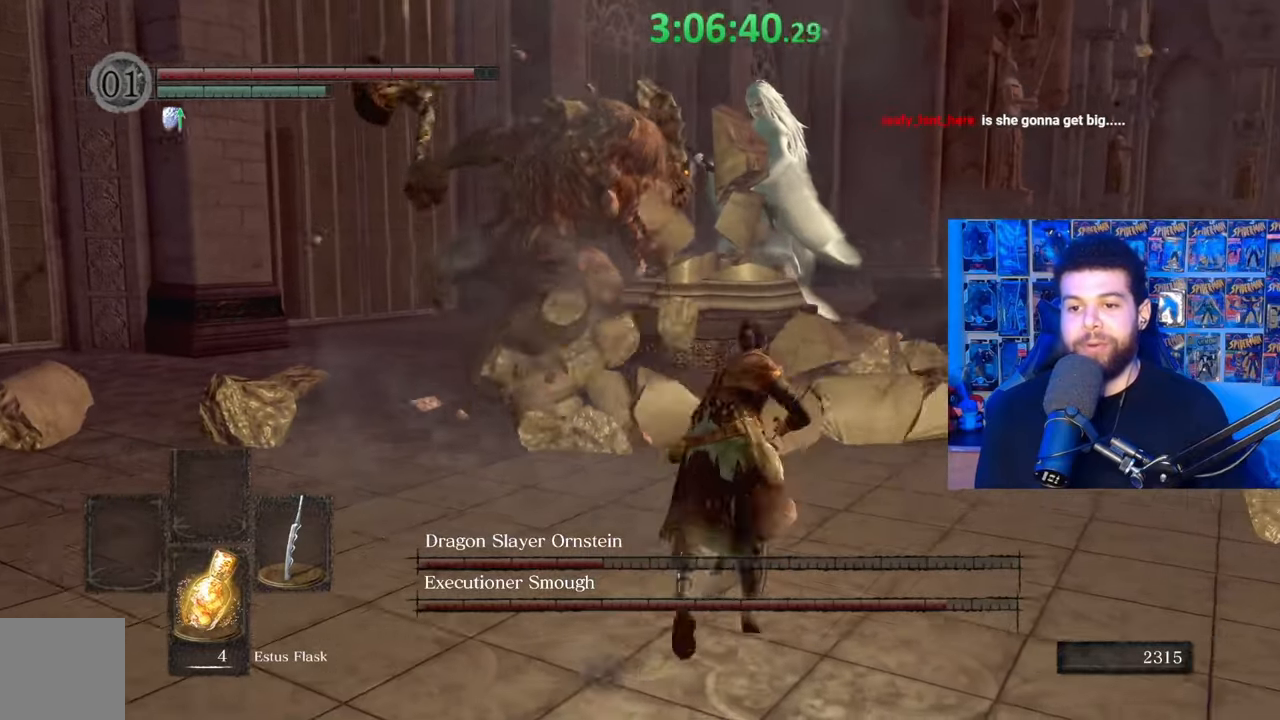
{"buttons": ["B"], "left_stick": "up", "right_stick": "center", "events": []}
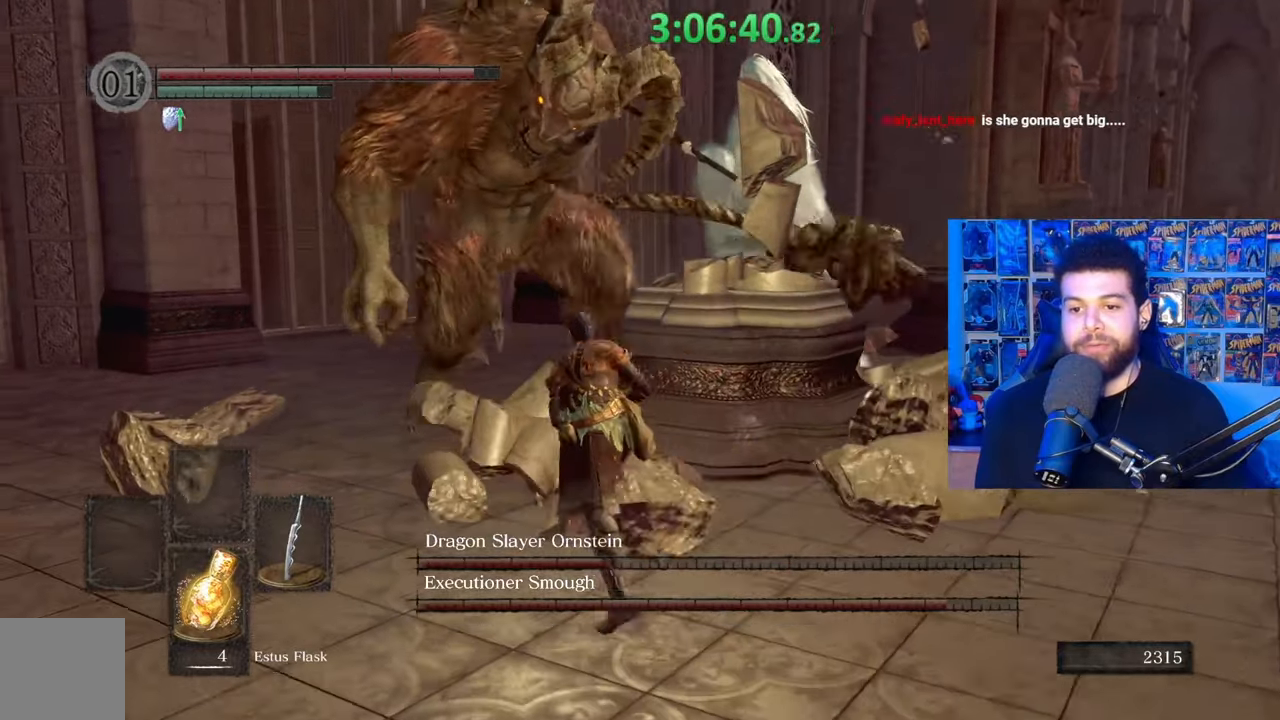
{"buttons": [], "left_stick": "up", "right_stick": "center", "events": [[283, "B", "up"], [383, "R1", "down"], [483, "R1", "up"]]}
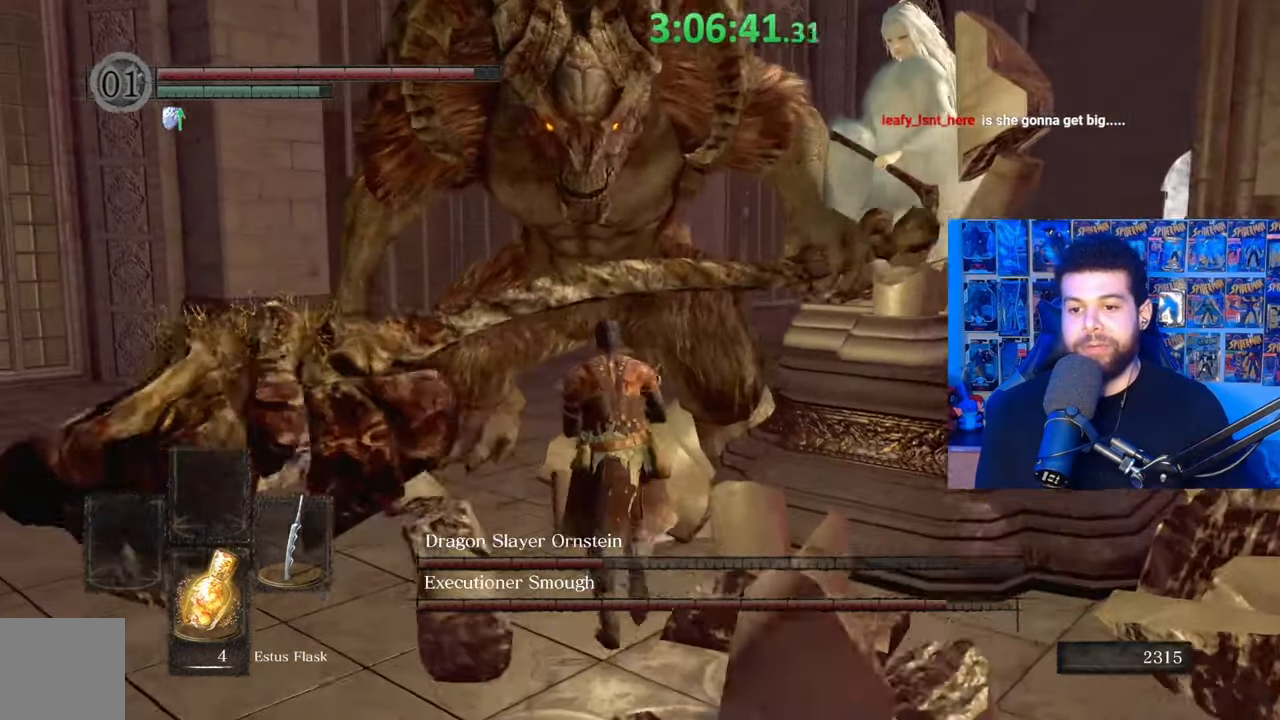
{"buttons": ["R1"], "left_stick": "up", "right_stick": "center", "events": [[433, "R1", "down"]]}
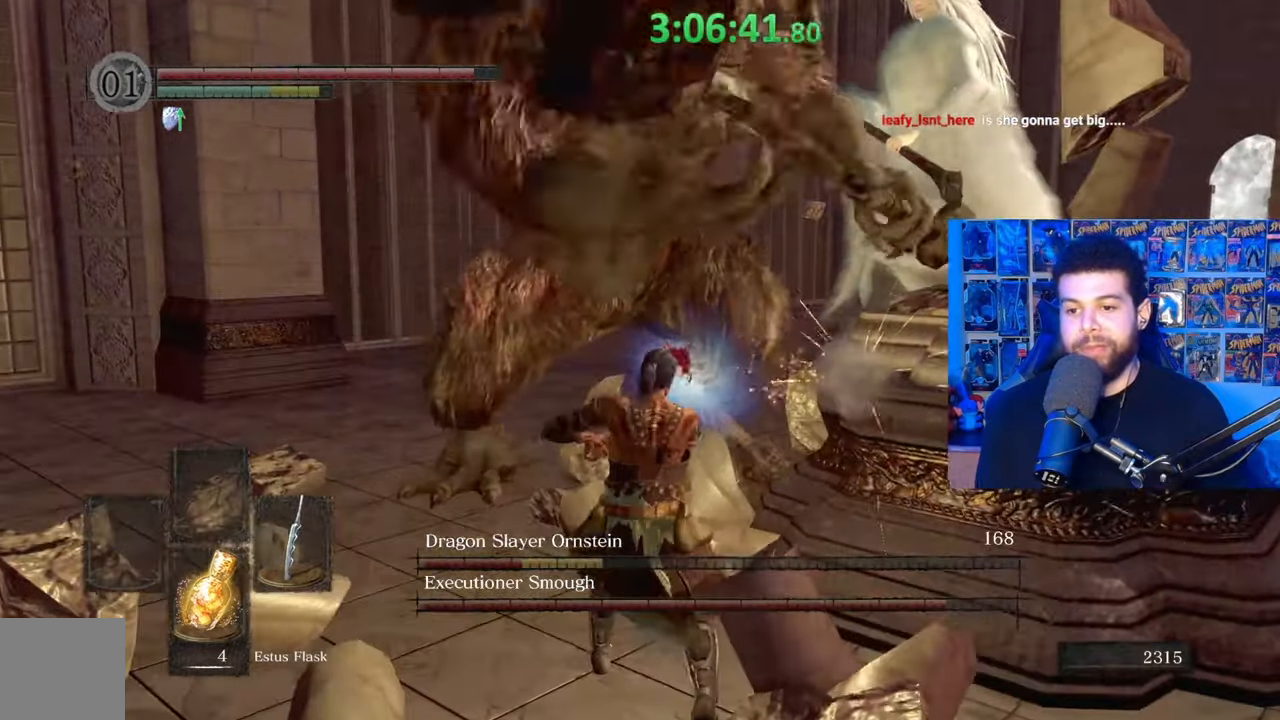
{"buttons": [], "left_stick": "up", "right_stick": "center", "events": [[33, "R1", "up"]]}
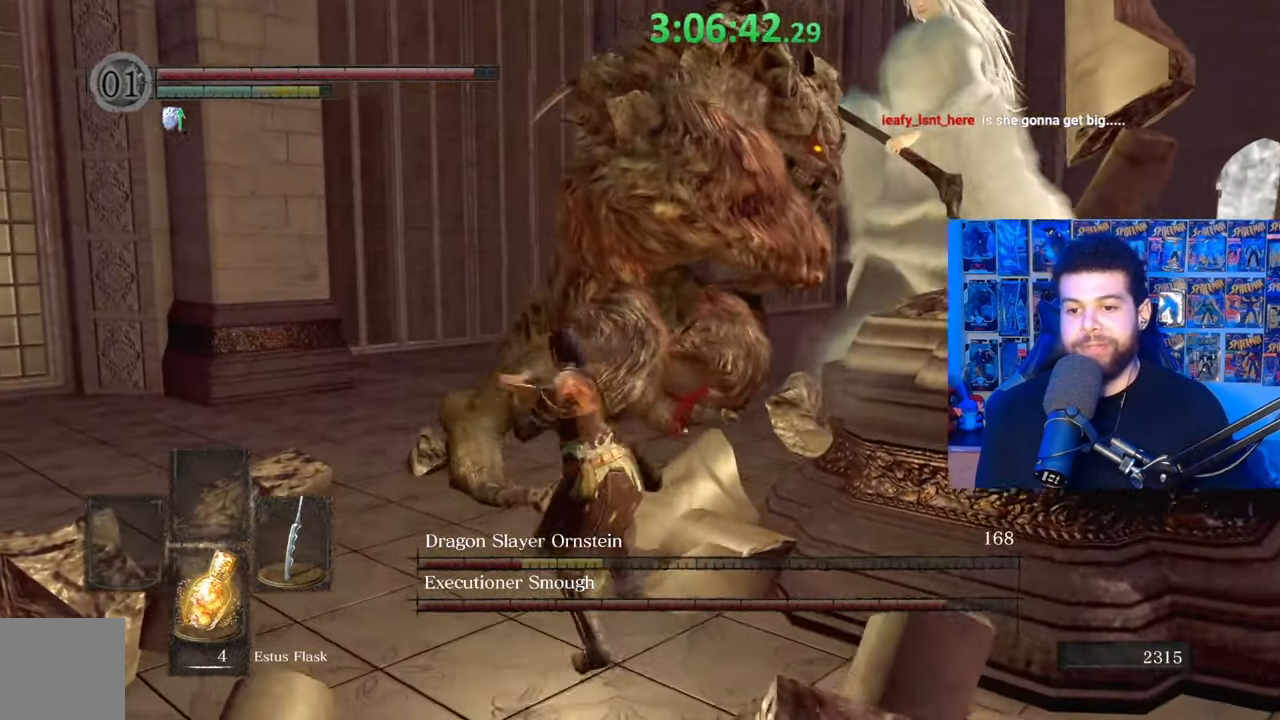
{"buttons": [], "left_stick": "down", "right_stick": "center", "events": [[133, "left_stick", "left"], [183, "left_stick", "down"]]}
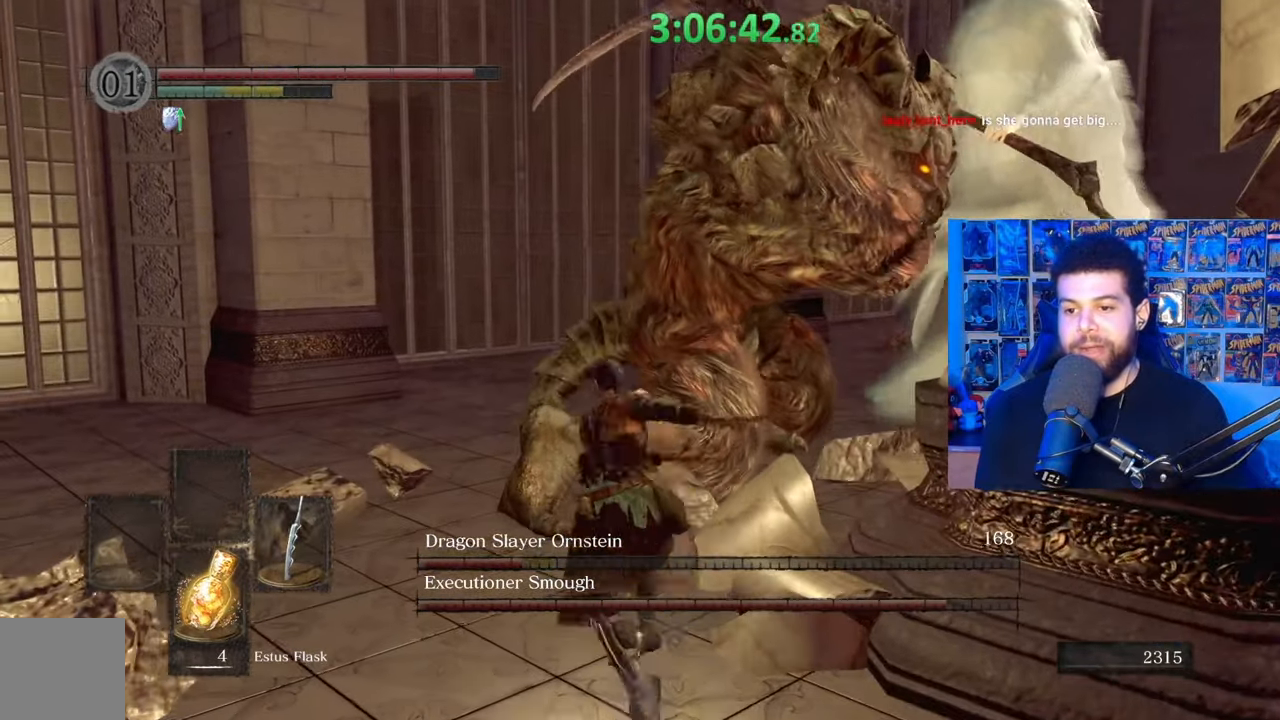
{"buttons": [], "left_stick": "right", "right_stick": "down-left", "events": [[33, "B", "down"], [183, "left_stick", "down-right"], [283, "B", "up"], [333, "right_stick", "down-left"], [433, "left_stick", "right"]]}
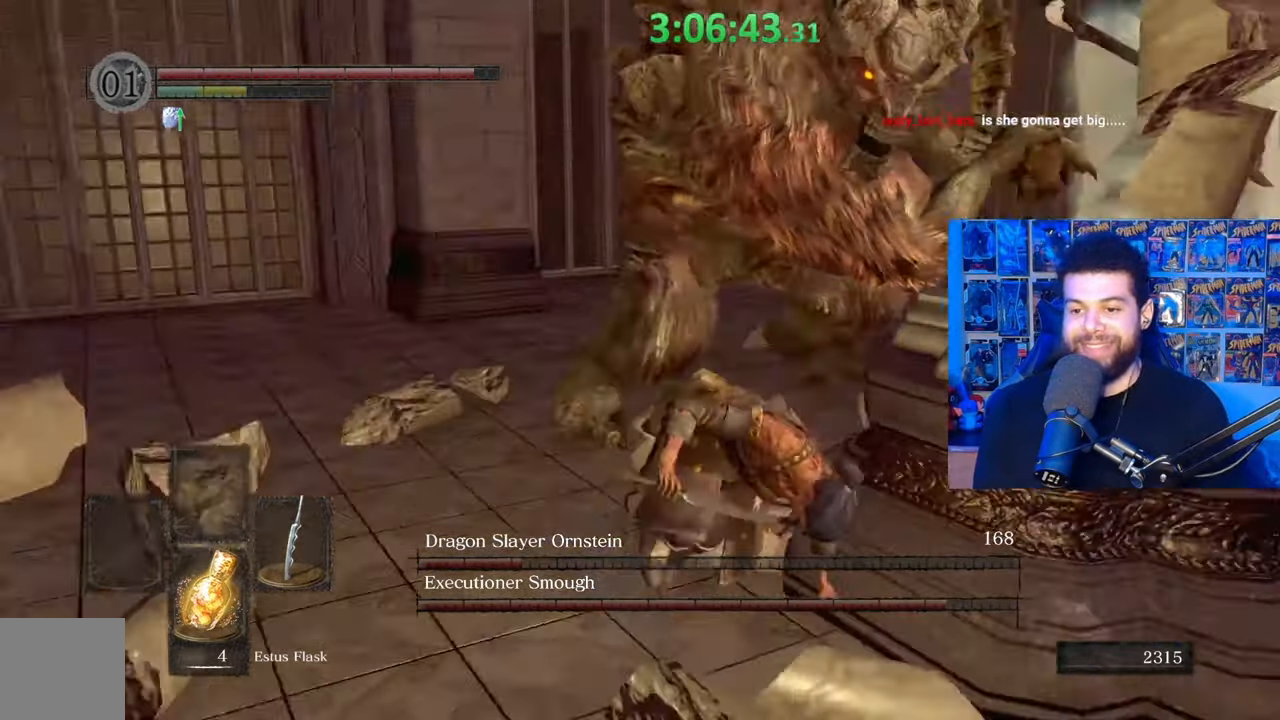
{"buttons": ["L3"], "left_stick": "down", "right_stick": "center", "events": [[83, "right_stick", "center"], [183, "B", "down"], [233, "B", "up"], [283, "L3", "down"], [333, "B", "down"], [383, "B", "up"], [483, "left_stick", "down"]]}
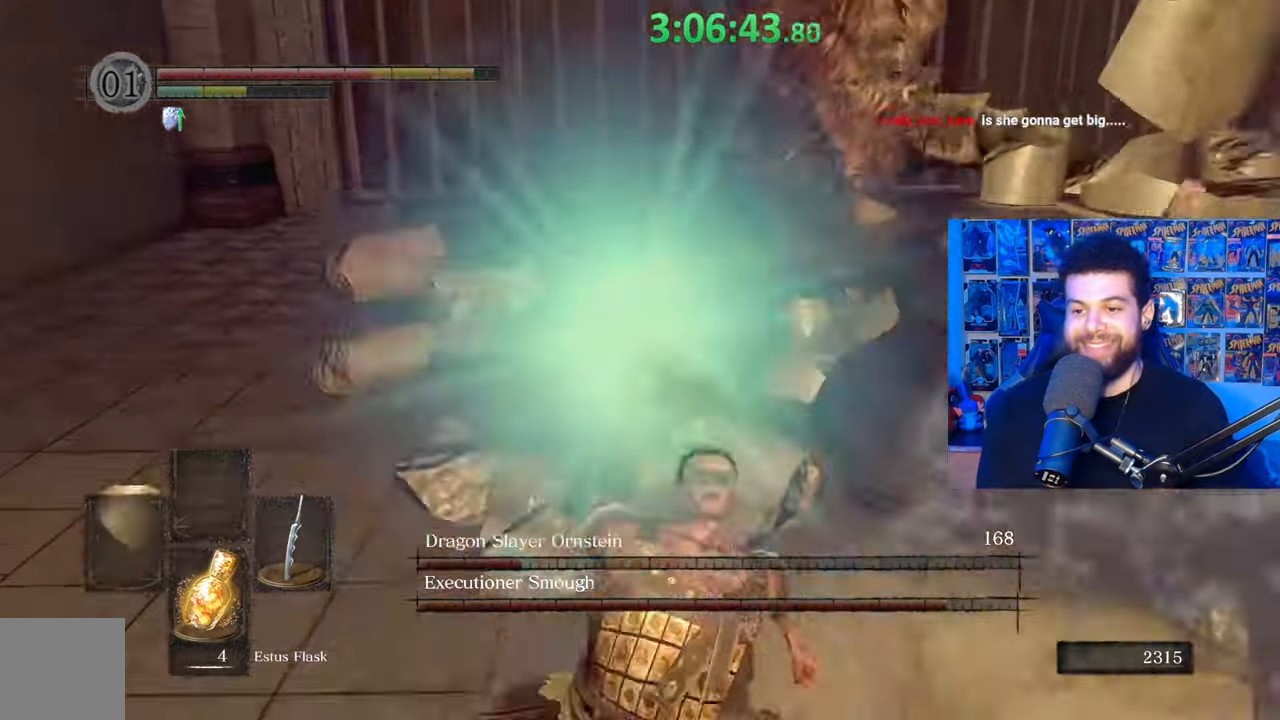
{"buttons": [], "left_stick": "down-left", "right_stick": "right", "events": [[33, "L3", "up"], [217, "left_stick", "center"], [267, "right_stick", "right"], [333, "left_stick", "down-left"], [383, "right_stick", "center"], [467, "right_stick", "right"]]}
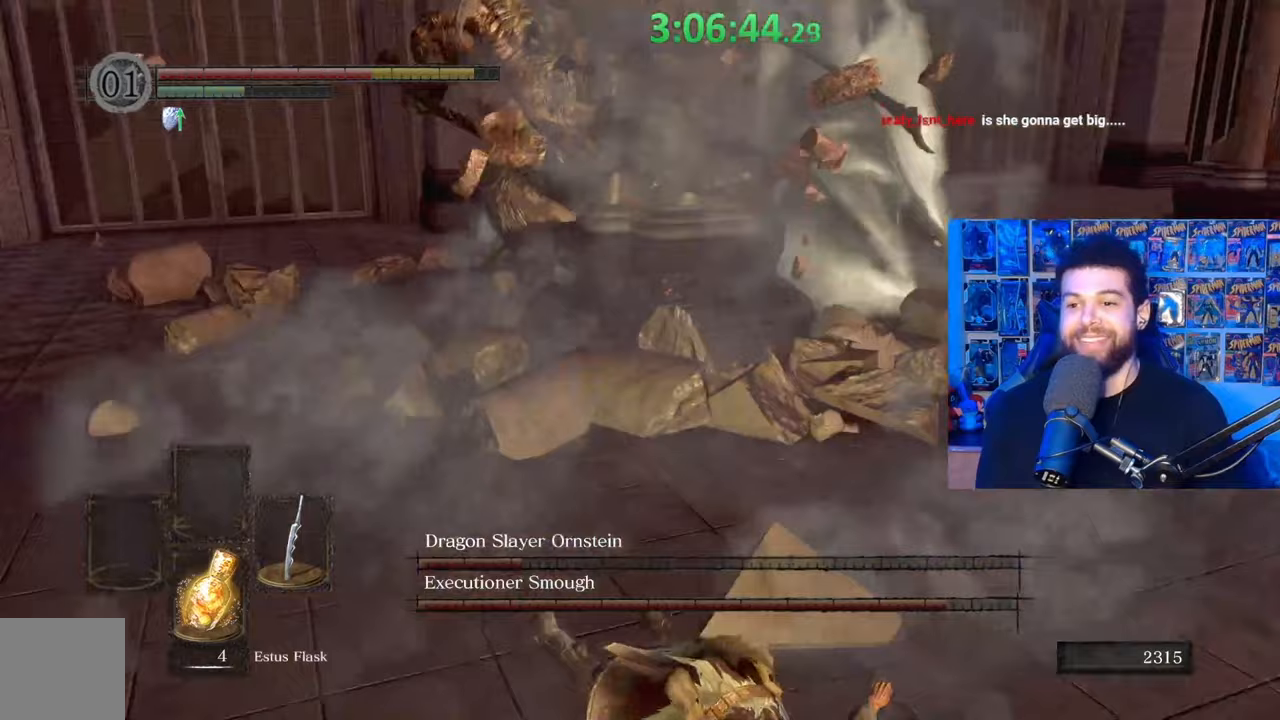
{"buttons": [], "left_stick": "down-right", "right_stick": "center", "events": [[33, "right_stick", "center"], [133, "left_stick", "down"], [133, "right_stick", "right"], [233, "right_stick", "center"], [283, "left_stick", "down-right"], [333, "right_stick", "left"], [483, "right_stick", "center"]]}
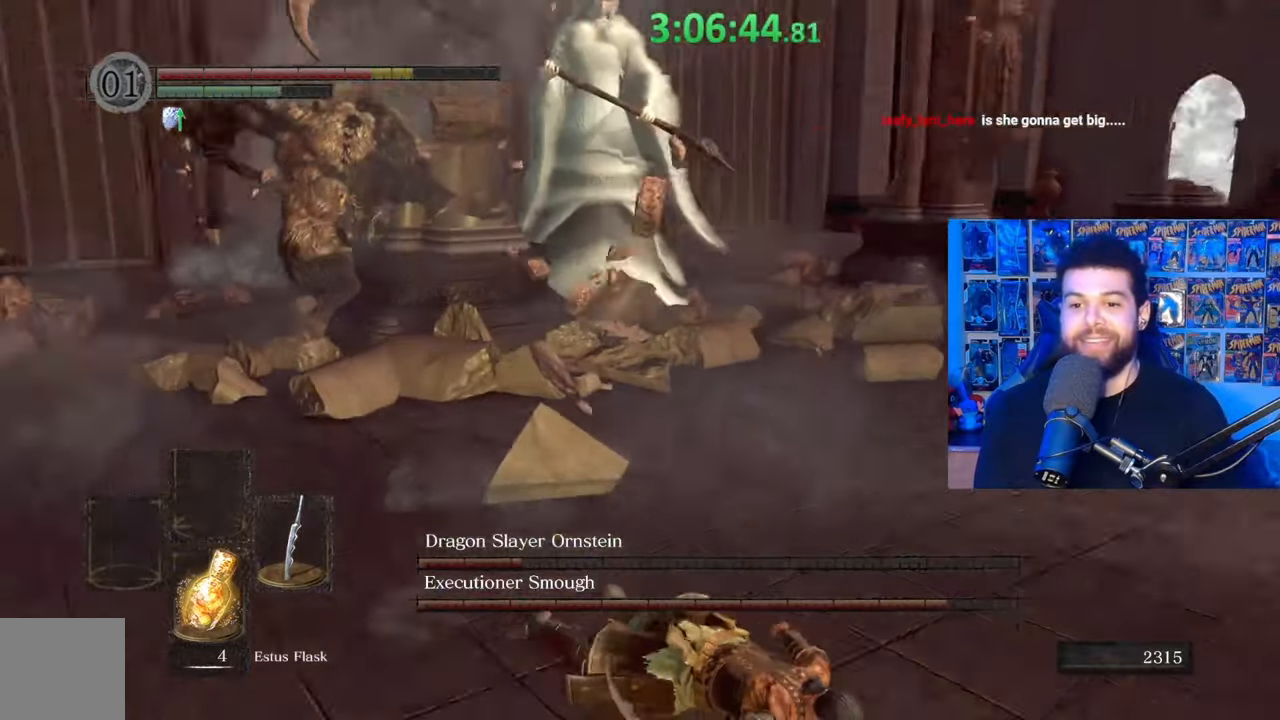
{"buttons": [], "left_stick": "down", "right_stick": "center", "events": [[17, "left_stick", "down"], [183, "B", "down"], [283, "B", "up"], [367, "B", "down"], [433, "B", "up"]]}
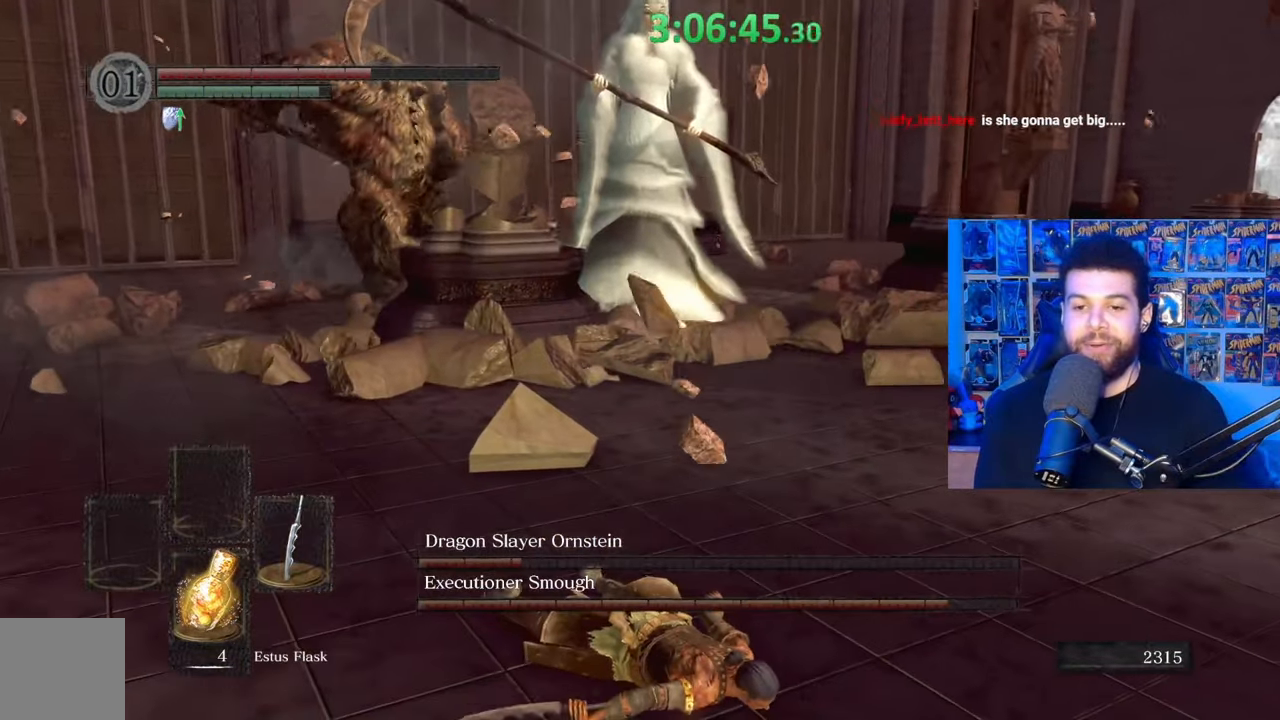
{"buttons": [], "left_stick": "down", "right_stick": "left", "events": [[17, "B", "down"], [83, "B", "up"], [167, "B", "down"], [267, "B", "up"], [367, "right_stick", "left"]]}
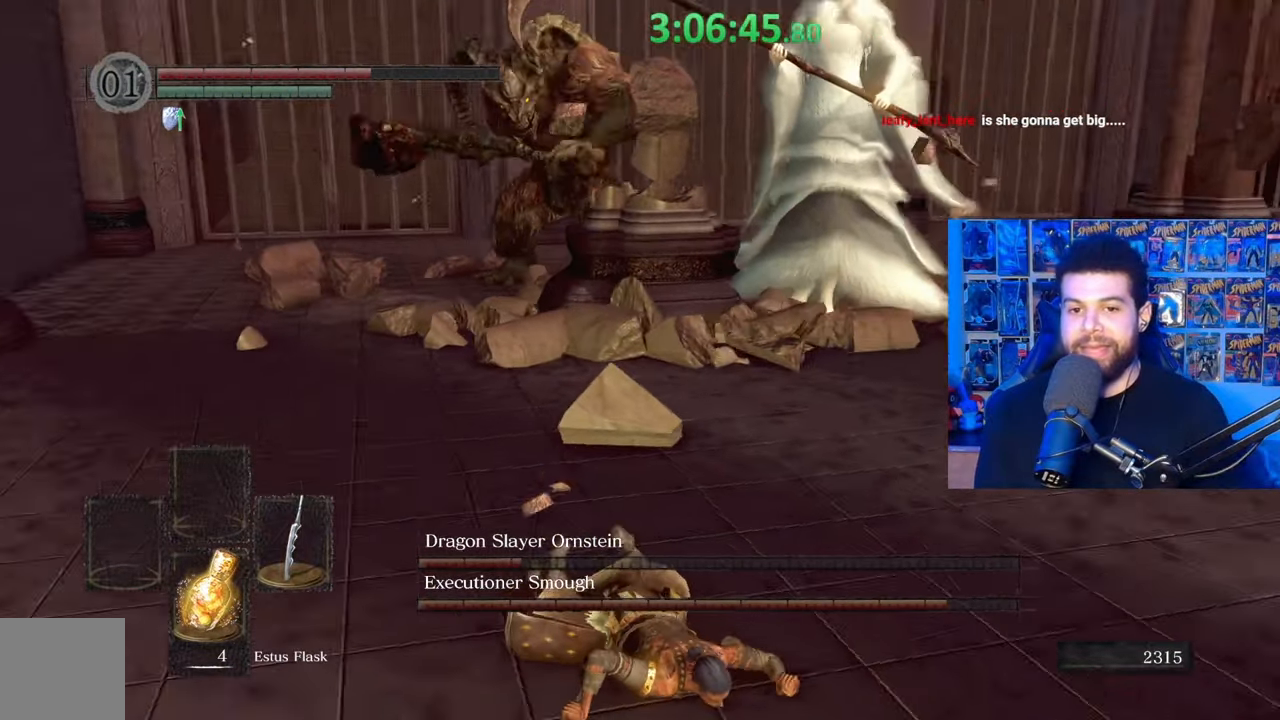
{"buttons": [], "left_stick": "down", "right_stick": "center", "events": [[33, "right_stick", "center"], [217, "left_stick", "center"], [383, "left_stick", "down"]]}
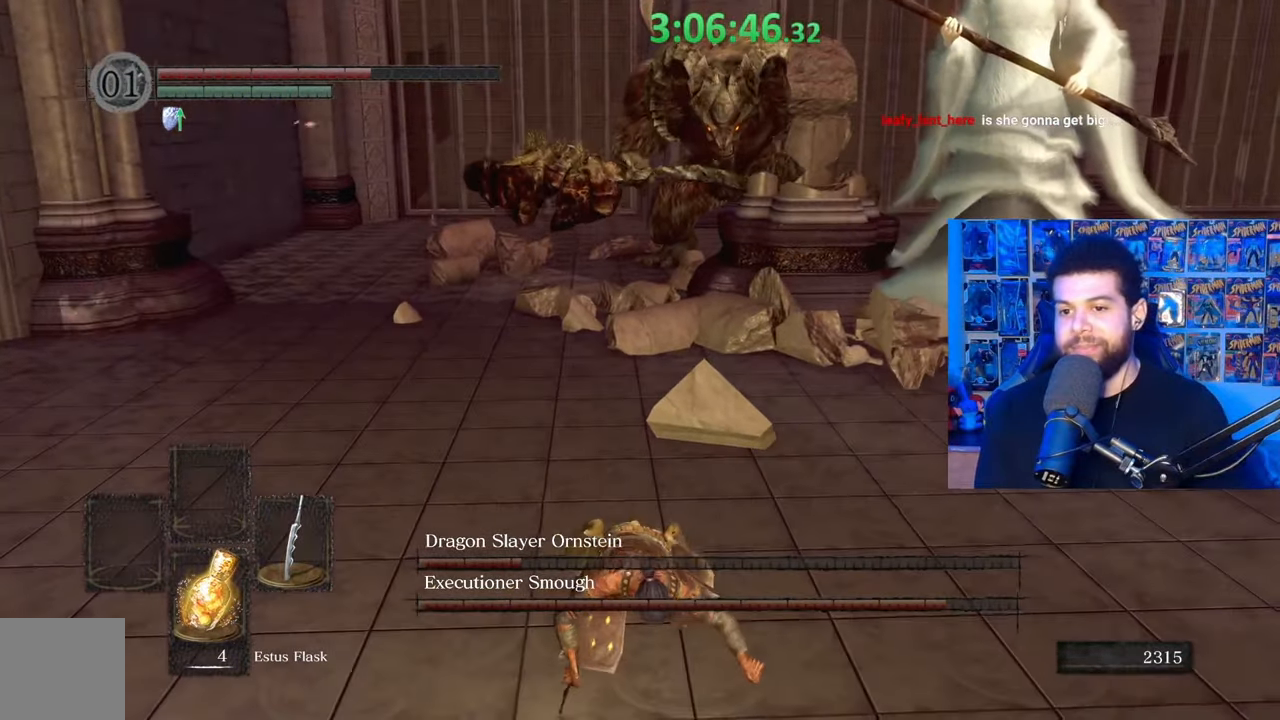
{"buttons": ["B"], "left_stick": "down", "right_stick": "center", "events": [[183, "B", "down"]]}
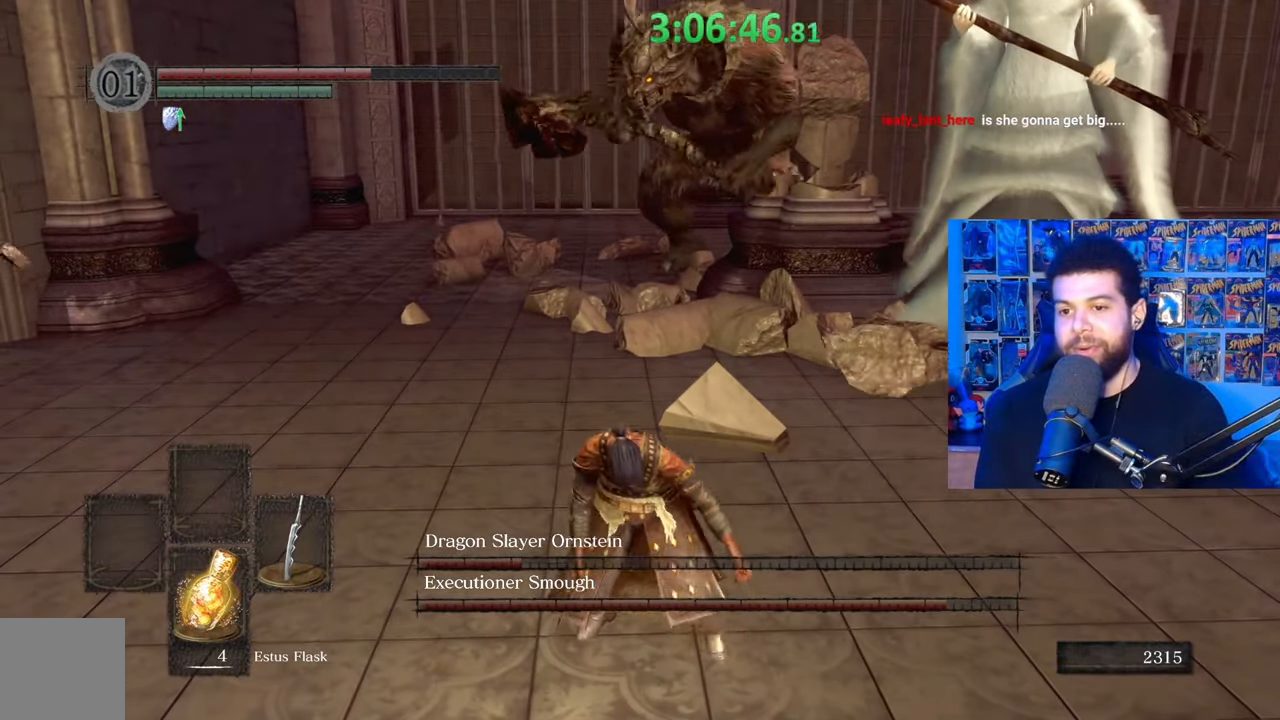
{"buttons": ["B"], "left_stick": "down", "right_stick": "center", "events": [[283, "right_stick", "right"], [383, "right_stick", "center"]]}
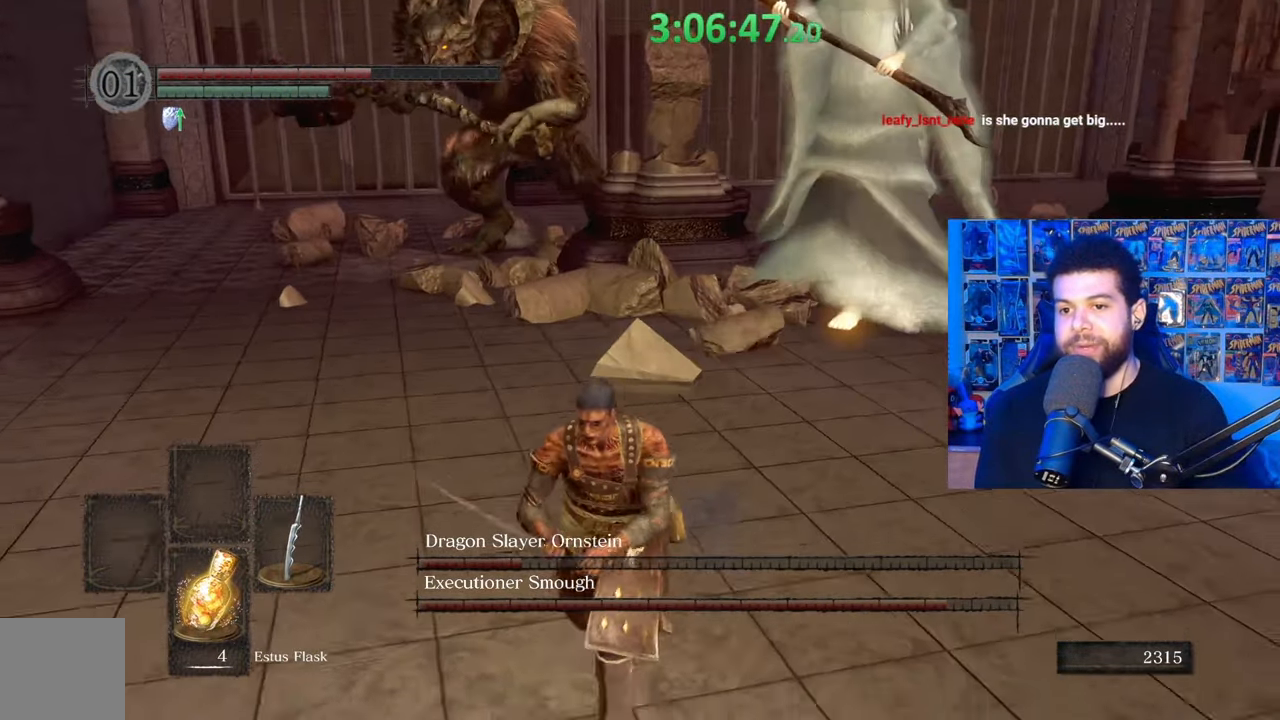
{"buttons": ["B"], "left_stick": "down-right", "right_stick": "left", "events": [[333, "left_stick", "down-right"], [467, "right_stick", "left"]]}
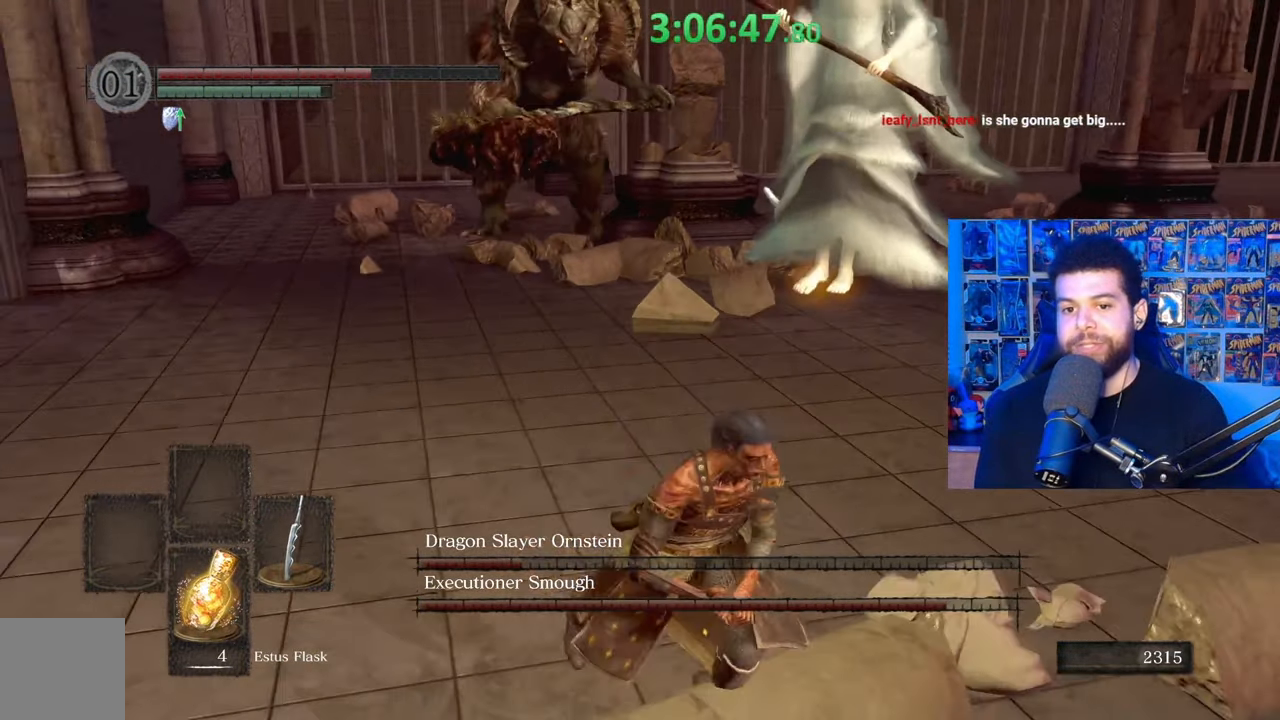
{"buttons": ["B"], "left_stick": "down", "right_stick": "center", "events": [[67, "right_stick", "center"], [83, "left_stick", "down"]]}
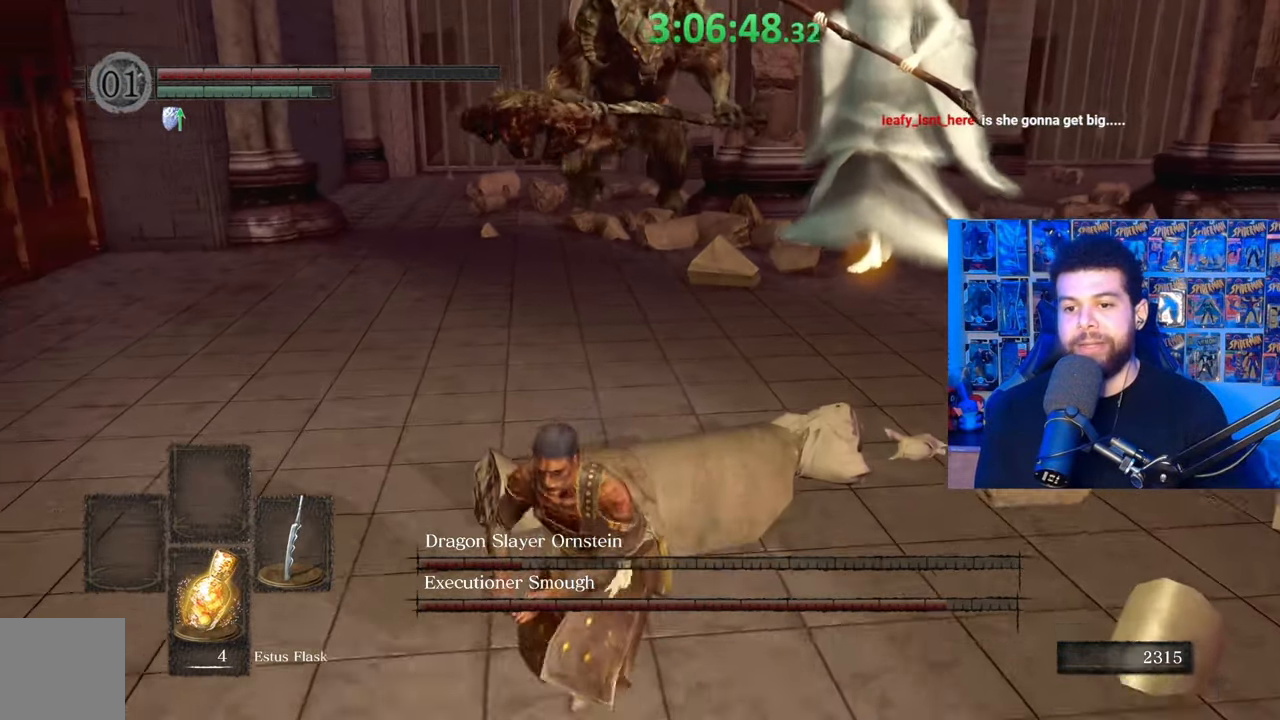
{"buttons": ["B"], "left_stick": "down", "right_stick": "center", "events": []}
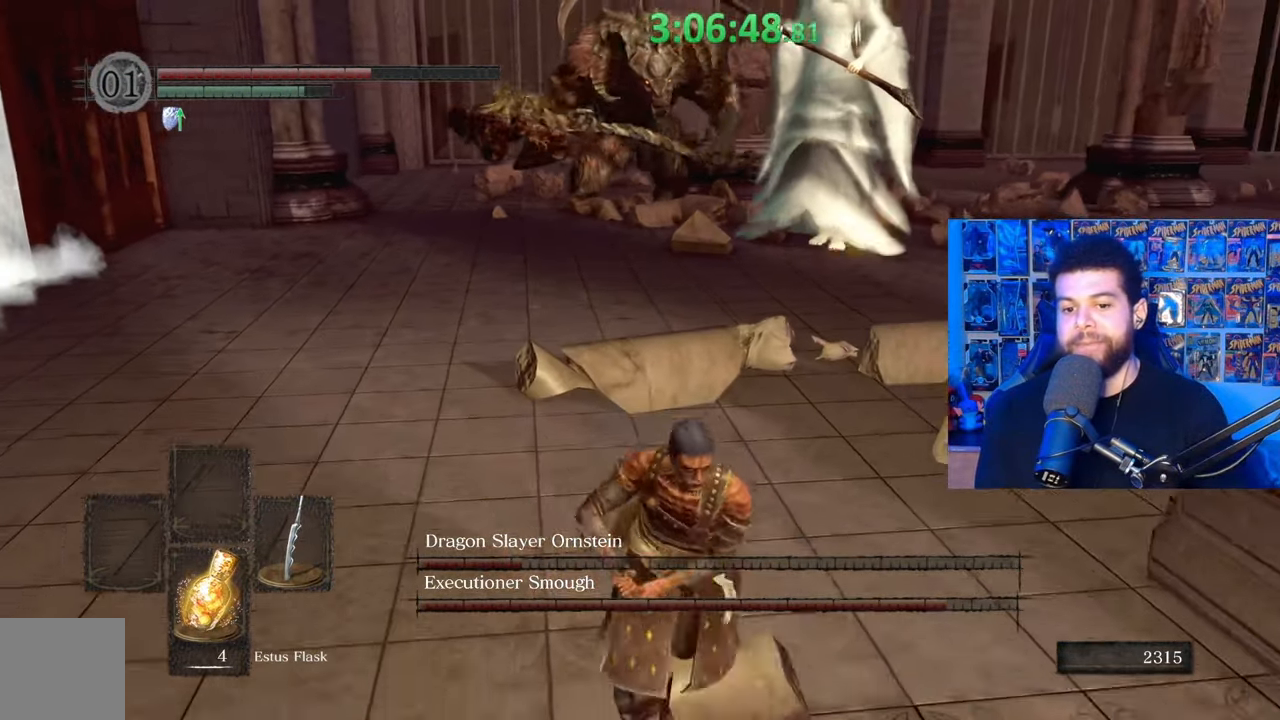
{"buttons": ["B"], "left_stick": "down", "right_stick": "center", "events": [[183, "X", "down"], [367, "X", "up"]]}
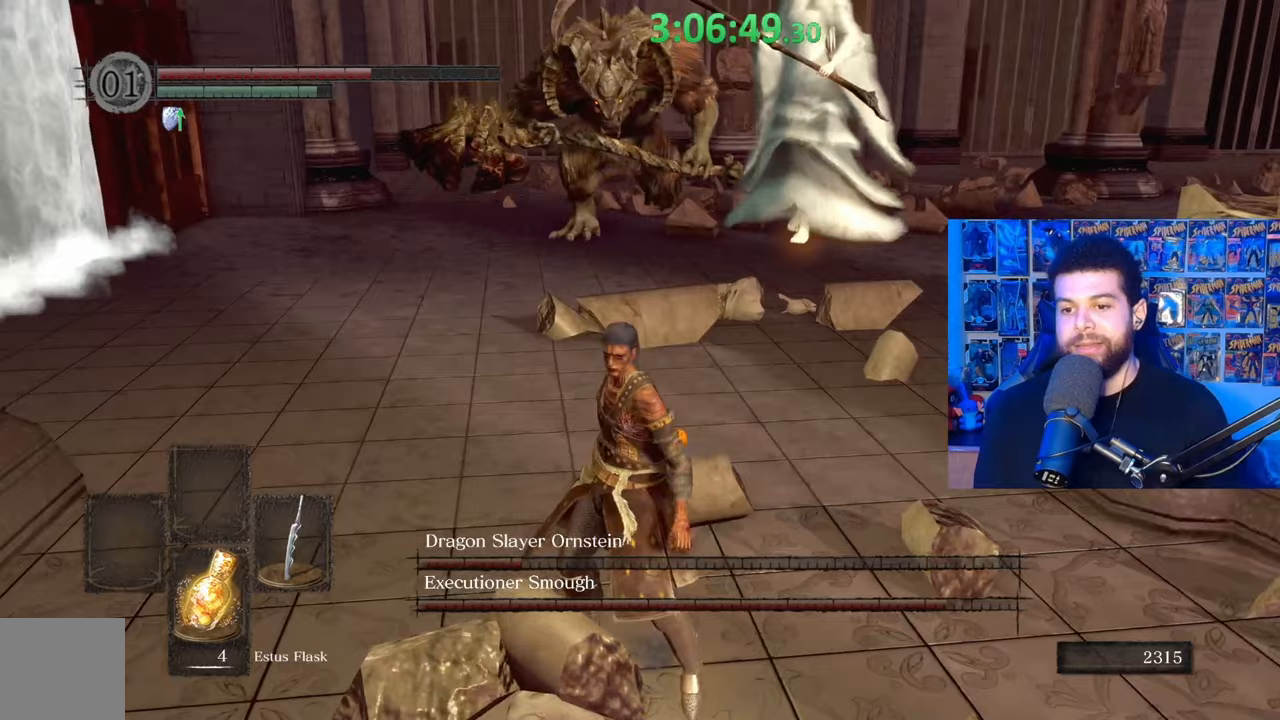
{"buttons": [], "left_stick": "center", "right_stick": "center", "events": [[117, "left_stick", "center"], [167, "B", "up"]]}
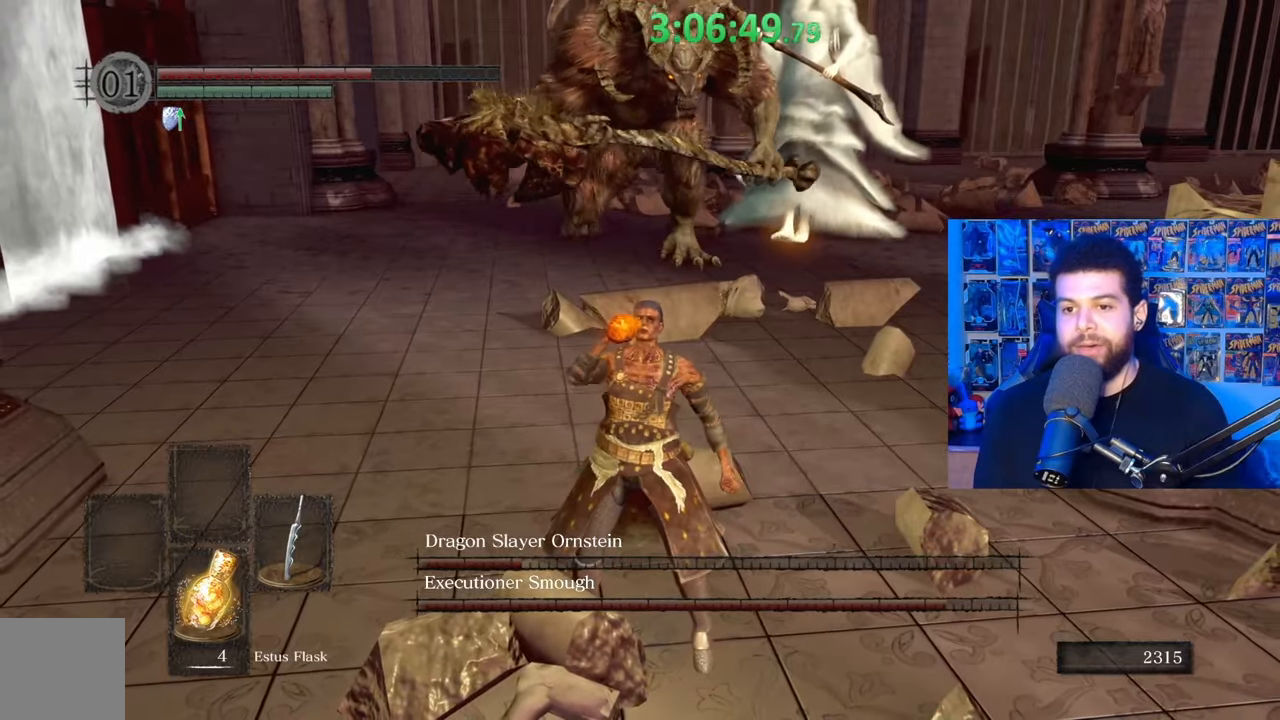
{"buttons": [], "left_stick": "down-right", "right_stick": "center", "events": [[17, "left_stick", "down"], [467, "left_stick", "down-right"]]}
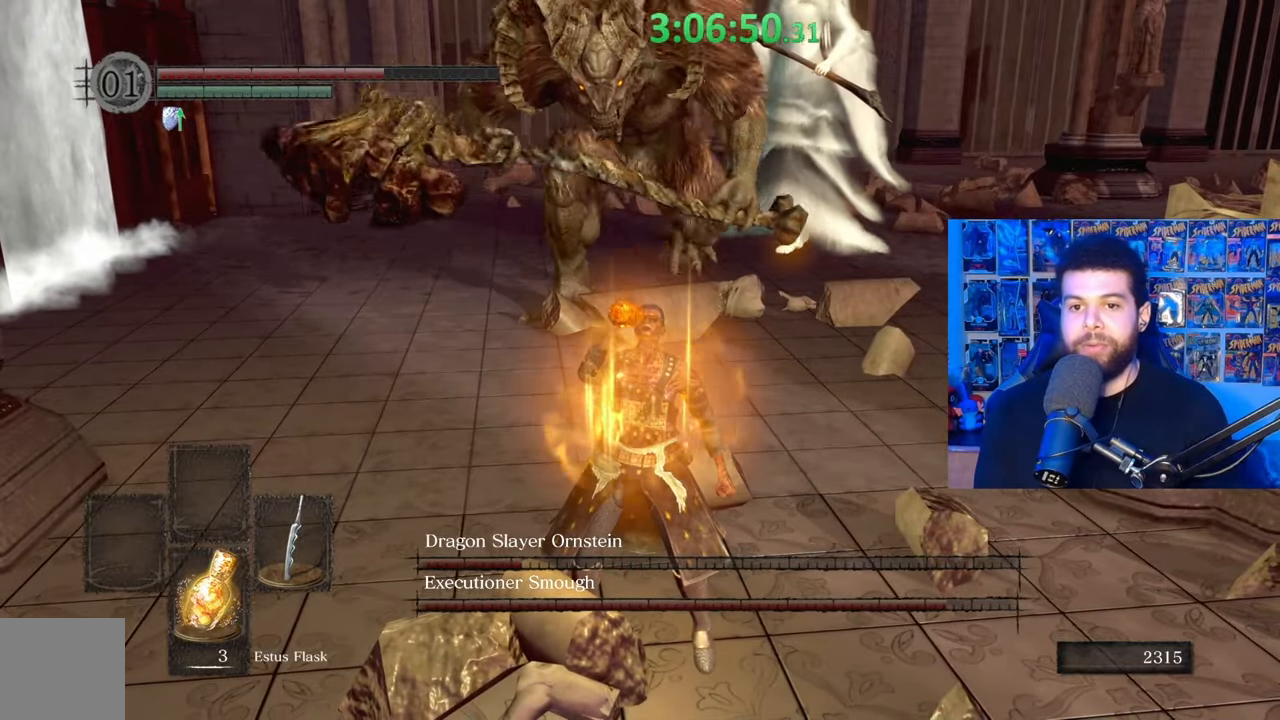
{"buttons": [], "left_stick": "down-right", "right_stick": "center", "events": [[383, "B", "down"], [483, "B", "up"]]}
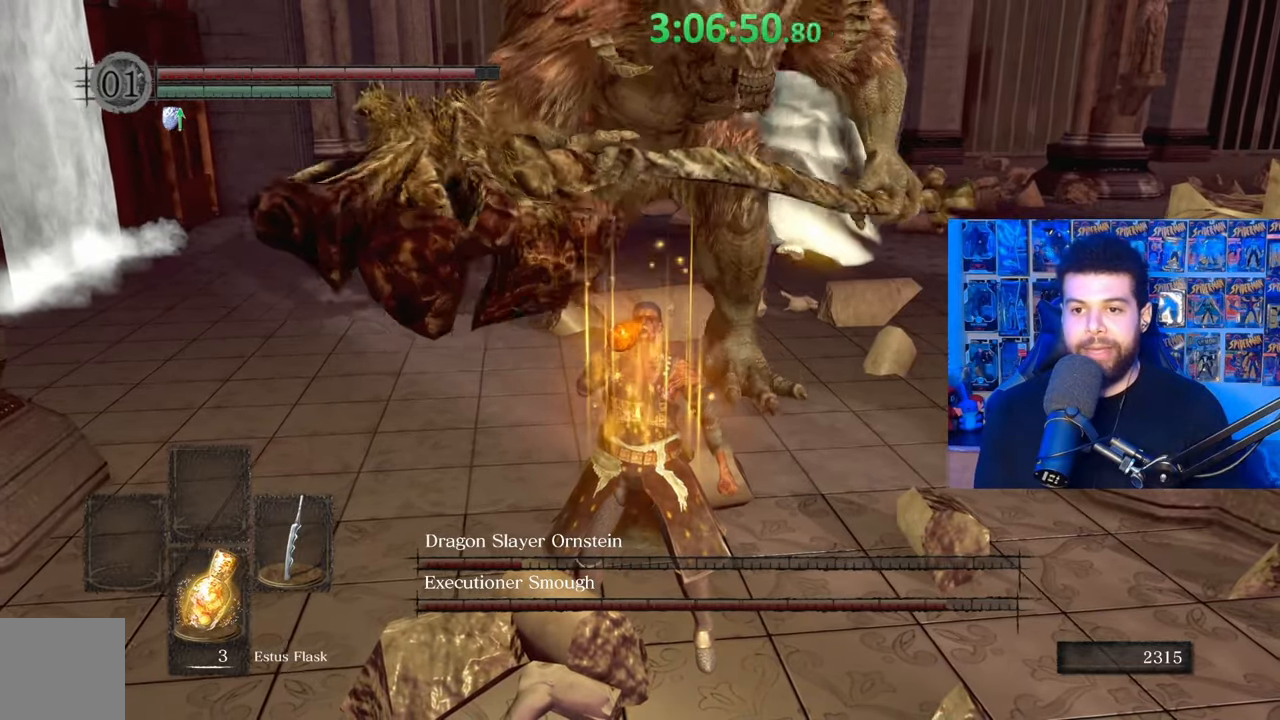
{"buttons": [], "left_stick": "down-right", "right_stick": "center", "events": [[33, "B", "down"], [133, "B", "up"], [217, "B", "down"], [283, "B", "up"], [367, "B", "down"], [483, "B", "up"]]}
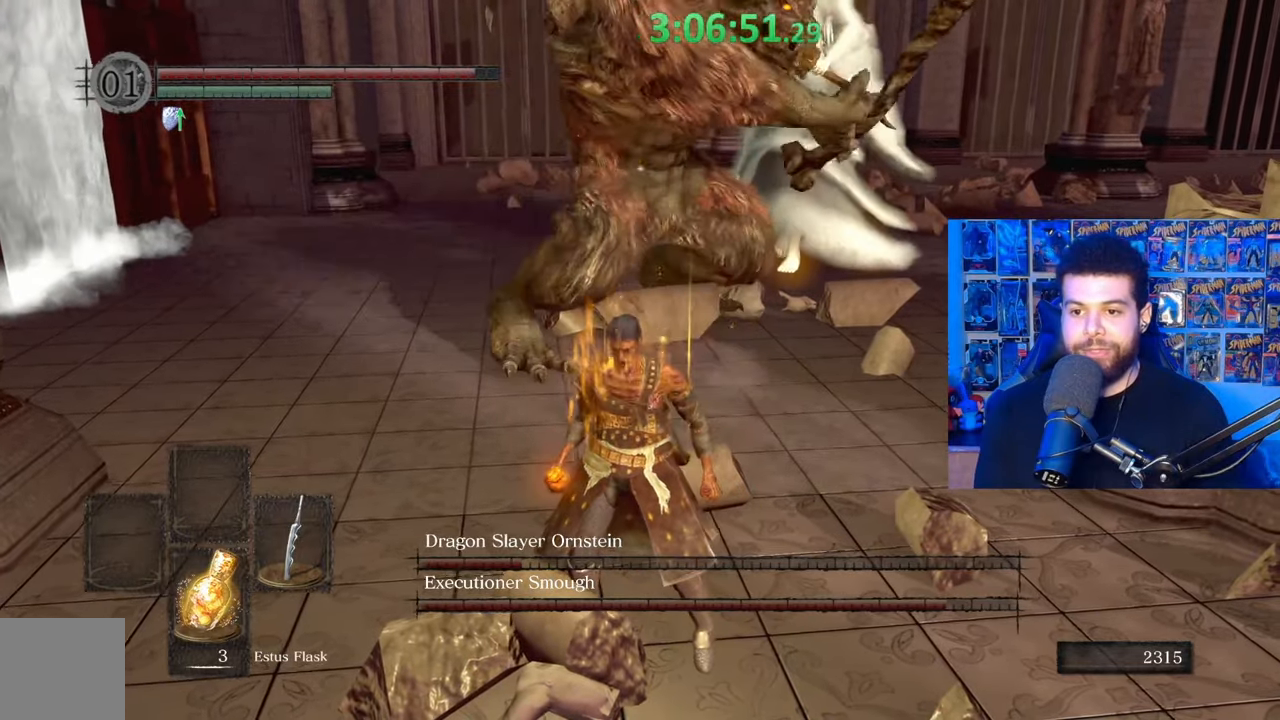
{"buttons": [], "left_stick": "right", "right_stick": "center", "events": [[167, "right_stick", "right"], [283, "right_stick", "center"], [483, "left_stick", "right"]]}
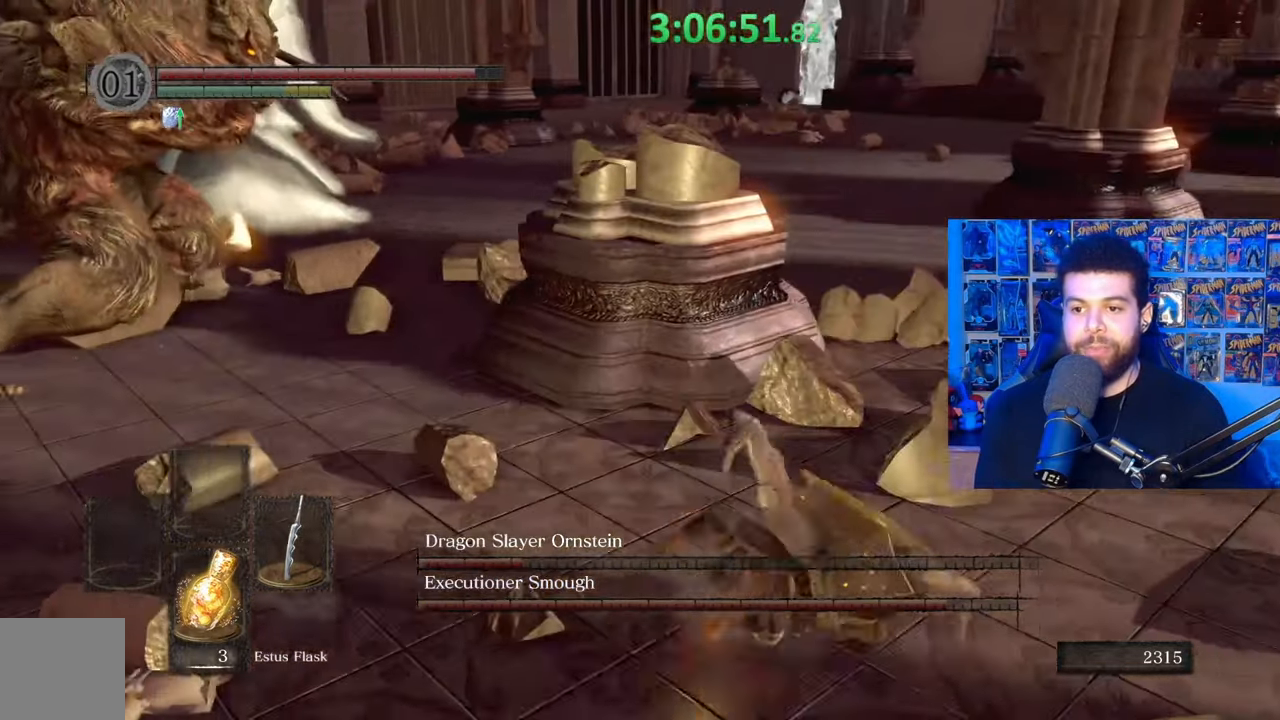
{"buttons": [], "left_stick": "up-right", "right_stick": "center", "events": [[183, "left_stick", "up-right"]]}
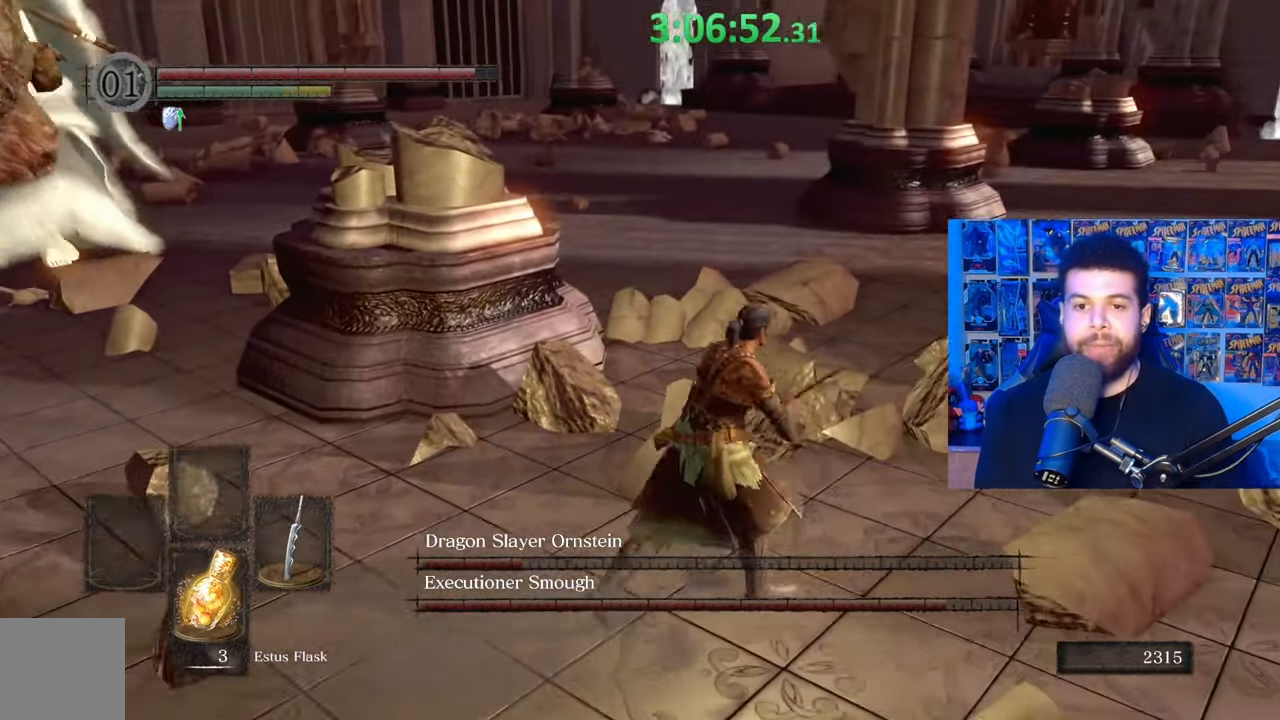
{"buttons": [], "left_stick": "center", "right_stick": "left", "events": [[117, "B", "down"], [267, "B", "up"], [283, "right_stick", "down-left"], [417, "right_stick", "left"], [483, "left_stick", "center"]]}